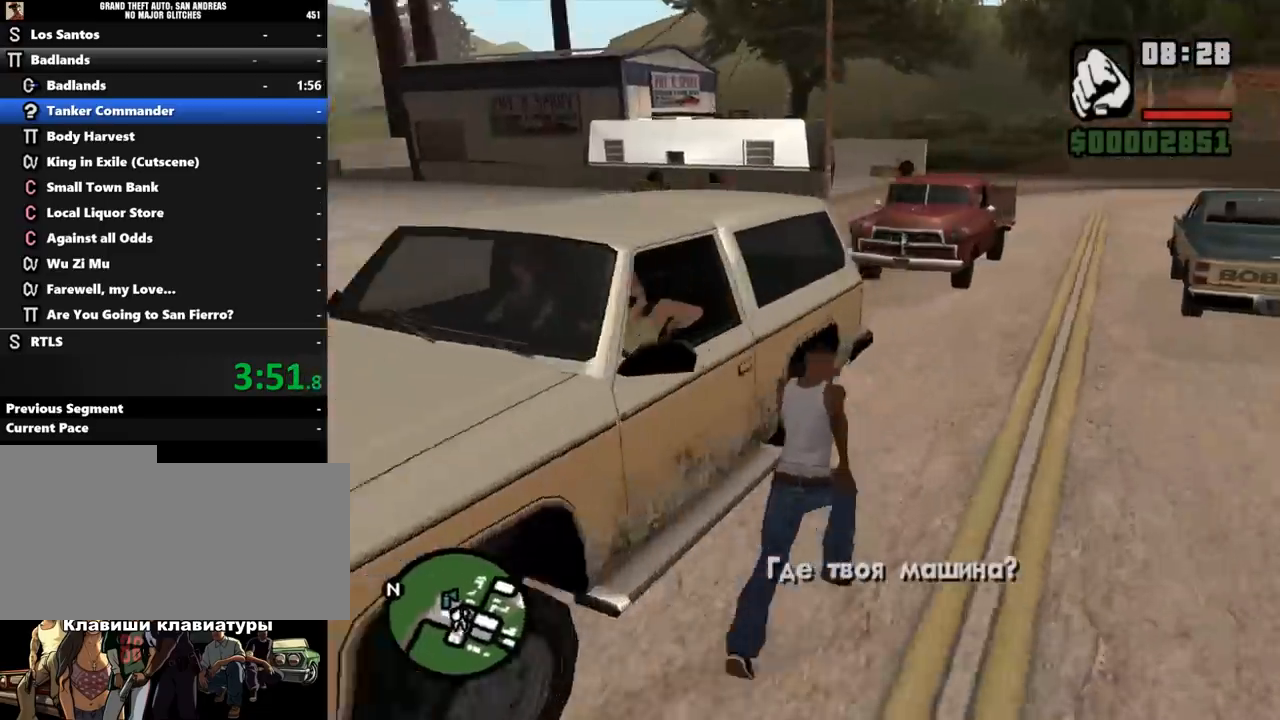
Gameplay with keyboard and mouse; each line is a JSON object with the keys and mouse buttons held at the frame after it. "events" lists presses ("down") and releases ("up") of ".", "/", "0", "1", "2", "3", "4", "5", "6", "7", "8", "9", "a", "alt_l", "alt_r", "b", "backslash", "backspace", "c", "caps_lock", "comma", "ctrl_l", "ctrl_r", "d", "down", "e", "equals", "escape", "f", "f1", "f10", "f11", "f12", "f2", "f3", "f4", "f5", "f6", "f7", "f8", "f9", "g", "h", "i", "j", "k", "l", "lbracket", "left", "m", "minus", "n", "o", "p", "q", "quote", "r", "rbracket", "return", "right", "s", "semicolon", "shift_l", "shift_r", "space", "super", "t", "tab", "tilde", "u", "up", "v", "w", "x", "y", "z", "mouse_left", "mouse_middle", "mouse_right", "mouse_wheel_up" and "mouse_wheel_down" between this image and that frame as [ms after this image, input, new state], when the widget could be followed in between. "mouse_left", "mouse_middle", "mouse_right", "mouse_wheel_up", "mouse_wheel_down" = the "left", "middle", "right", "wheel_up", "wheel_down" buttons of the "mouse" list. No other keys are recorded. Mouse movement is not recorded.
{"keys": [], "mouse": [], "events": []}
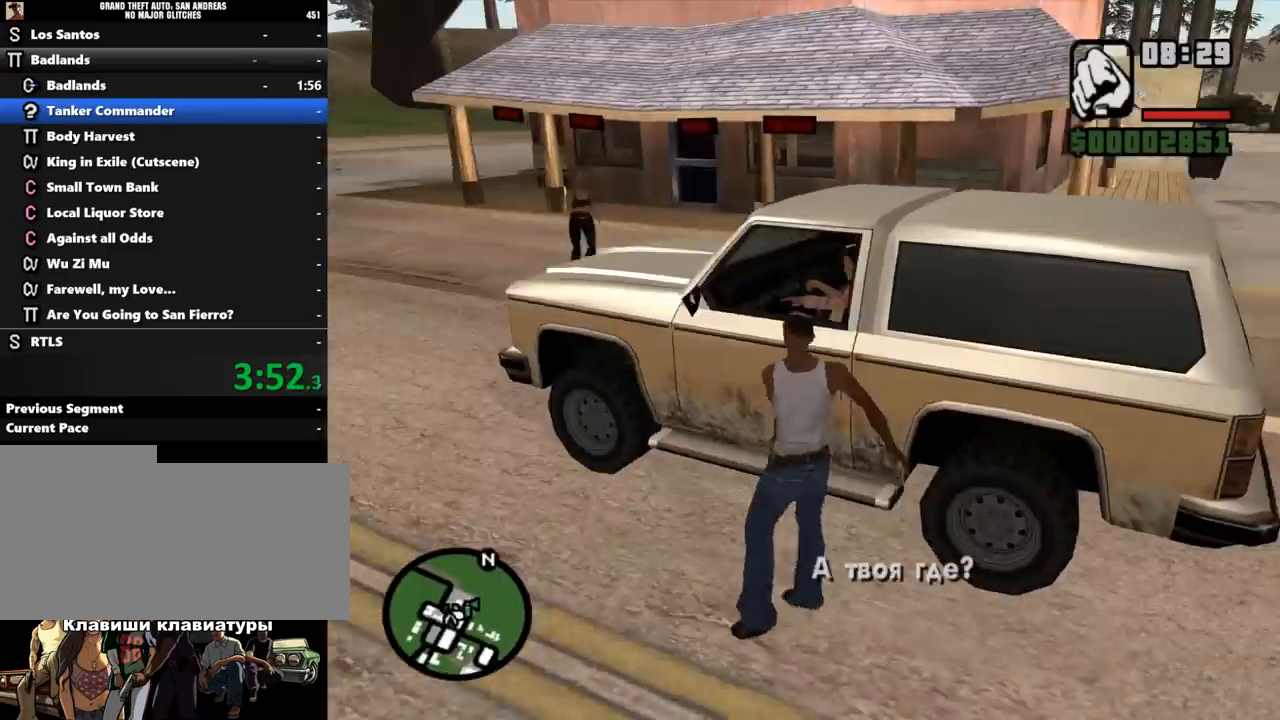
{"keys": [], "mouse": [], "events": []}
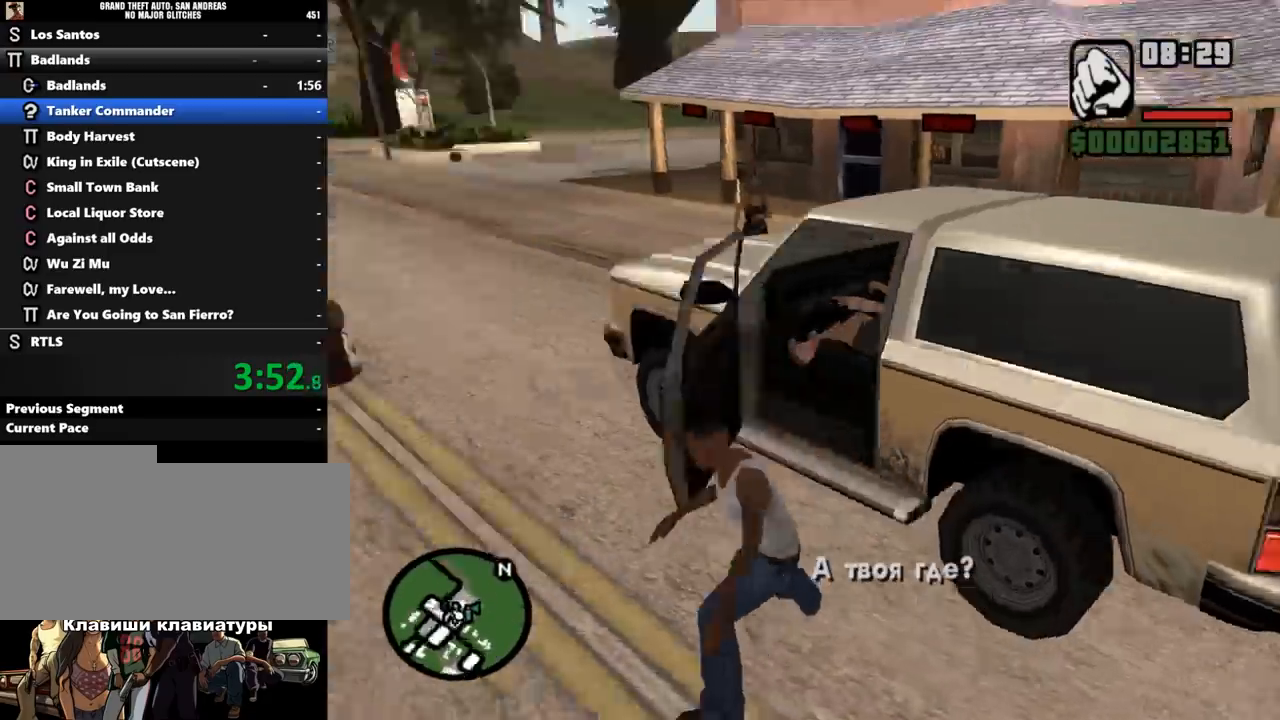
{"keys": [], "mouse": [], "events": []}
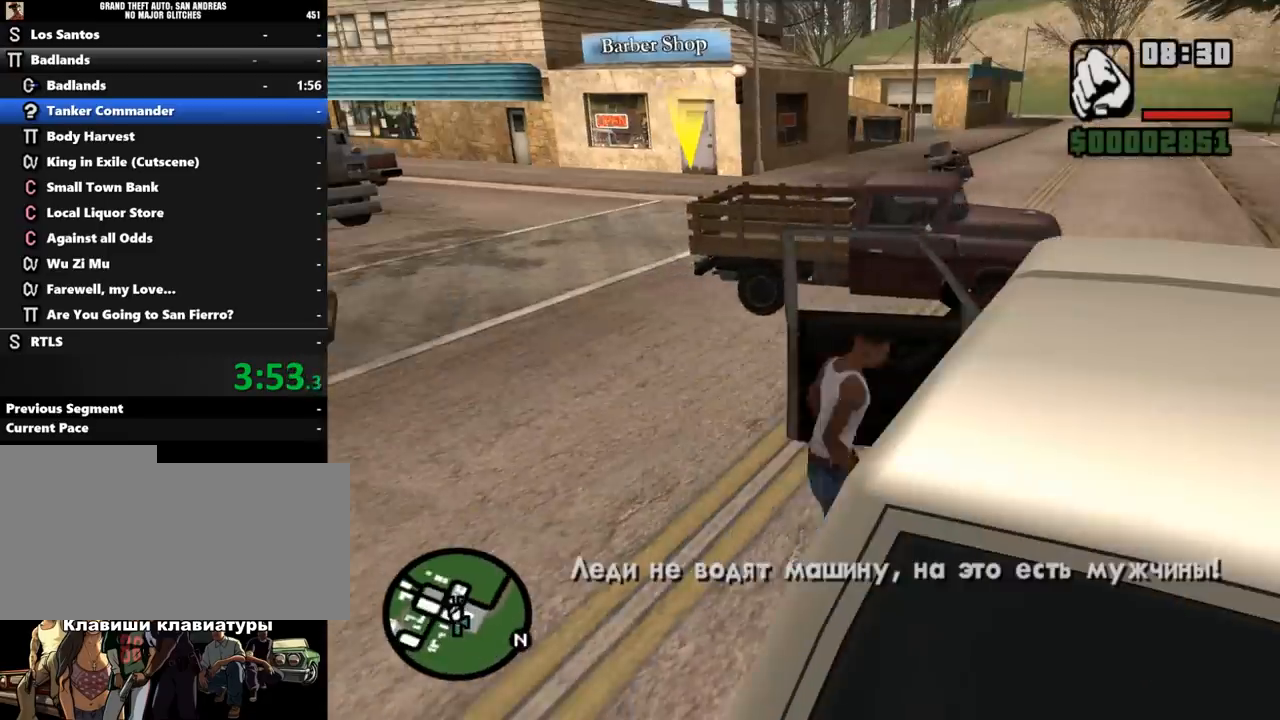
{"keys": [], "mouse": [], "events": []}
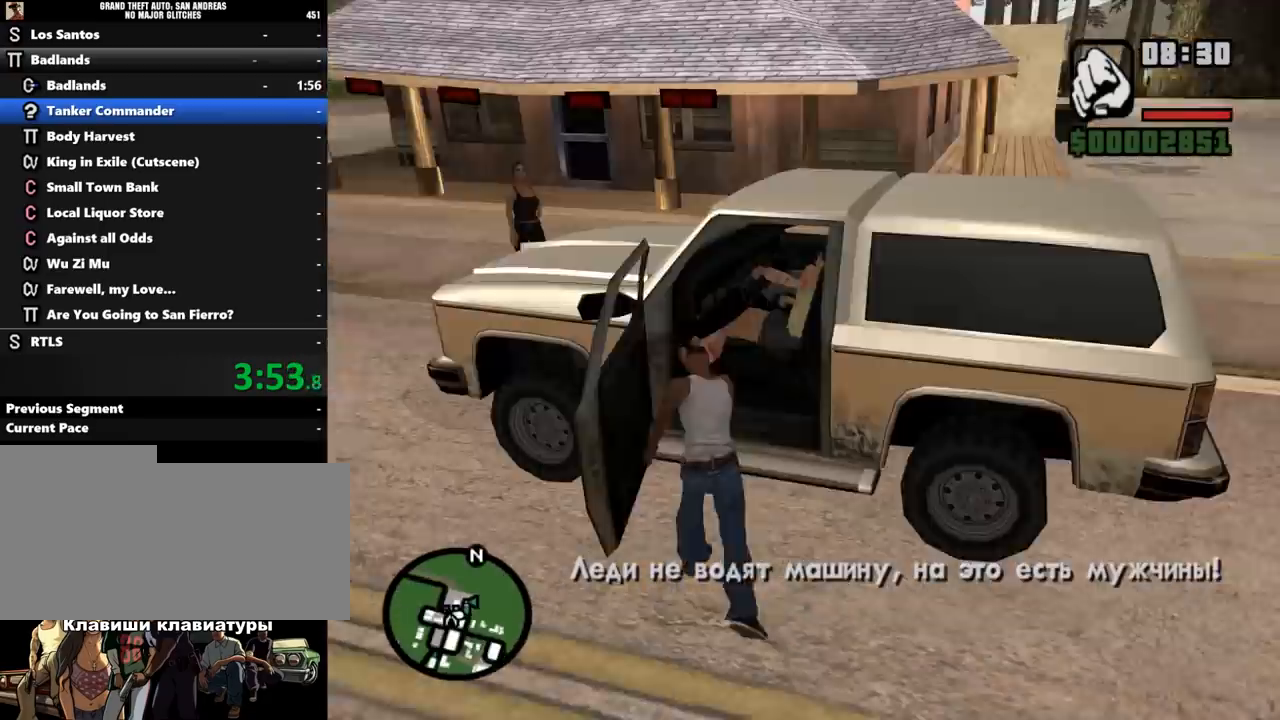
{"keys": [], "mouse": [], "events": []}
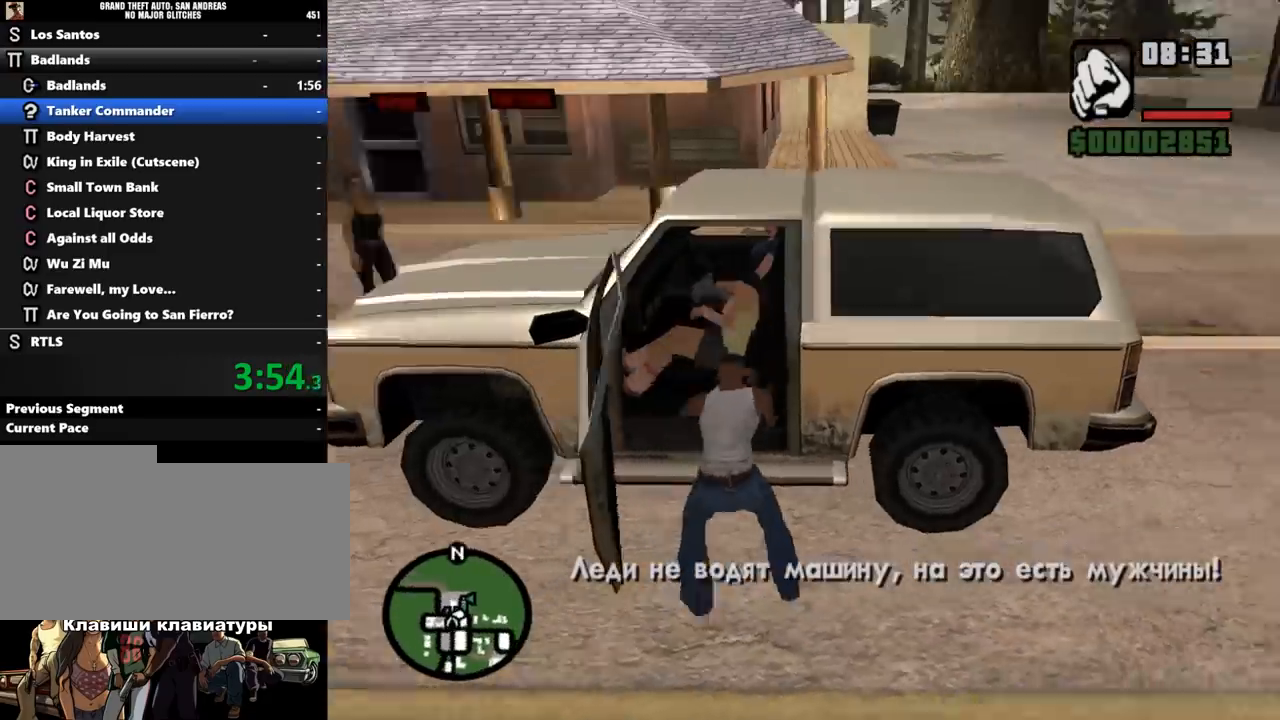
{"keys": [], "mouse": [], "events": []}
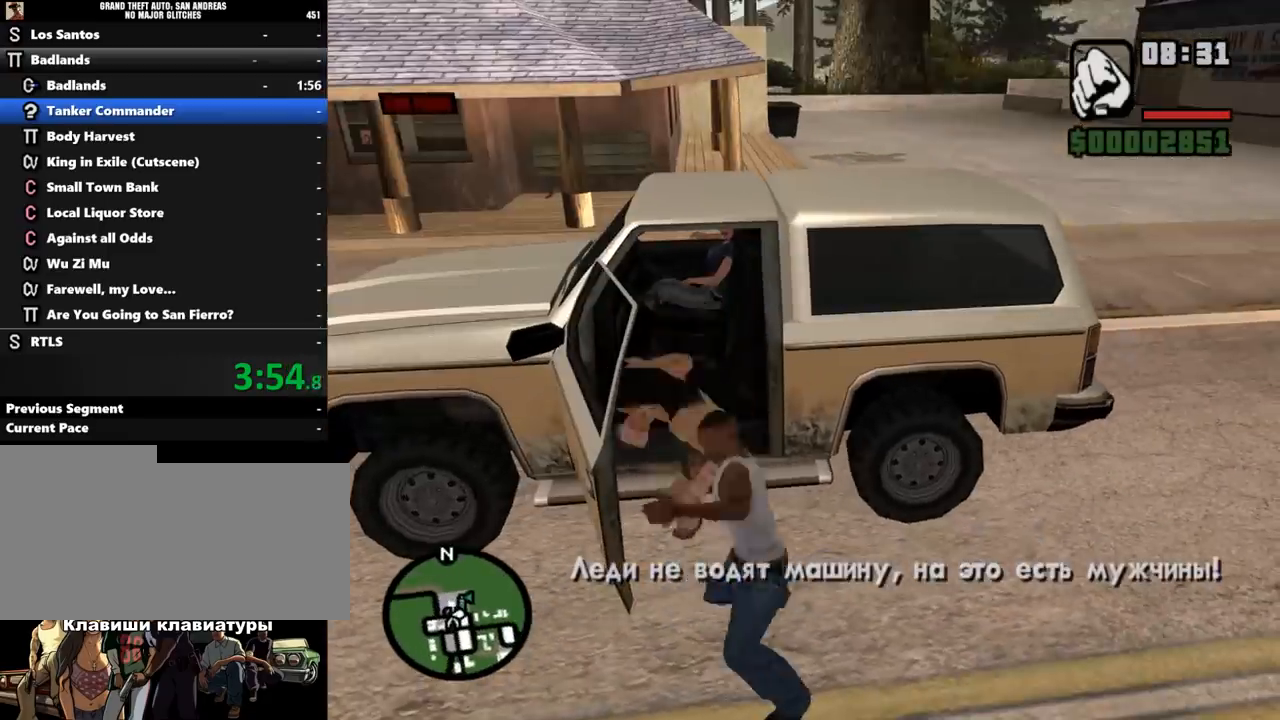
{"keys": [], "mouse": [], "events": []}
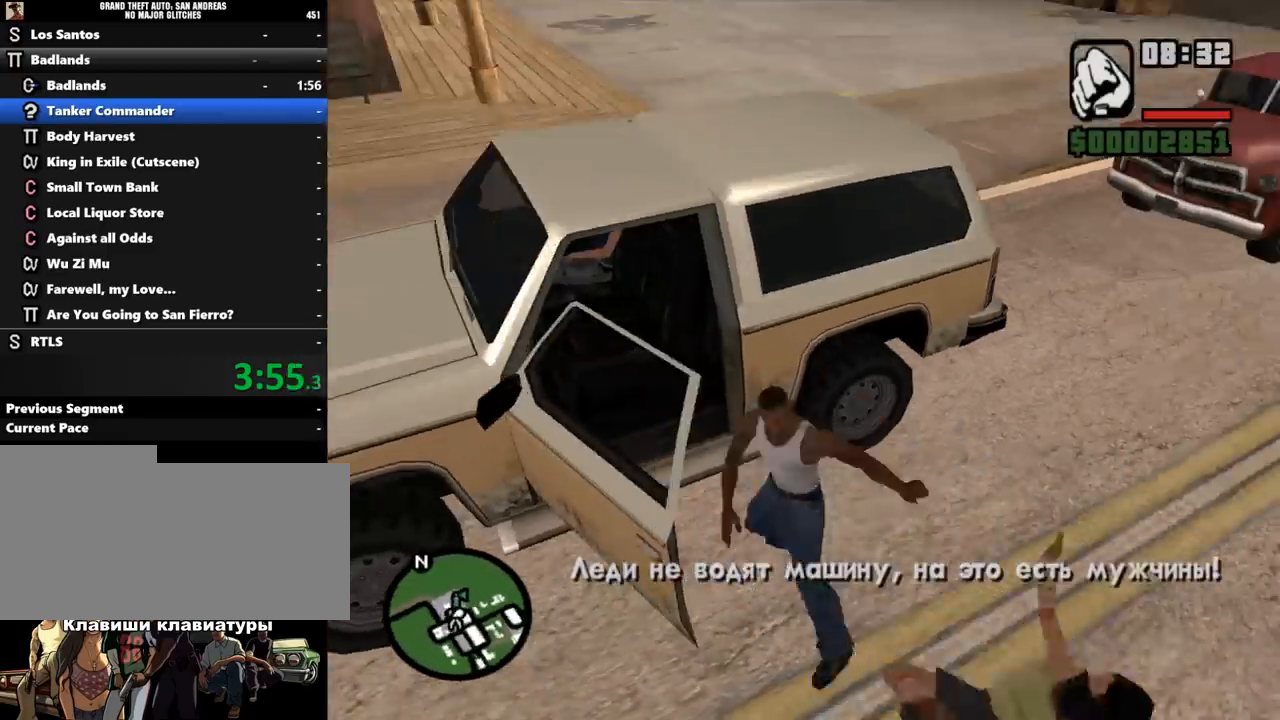
{"keys": [], "mouse": [], "events": []}
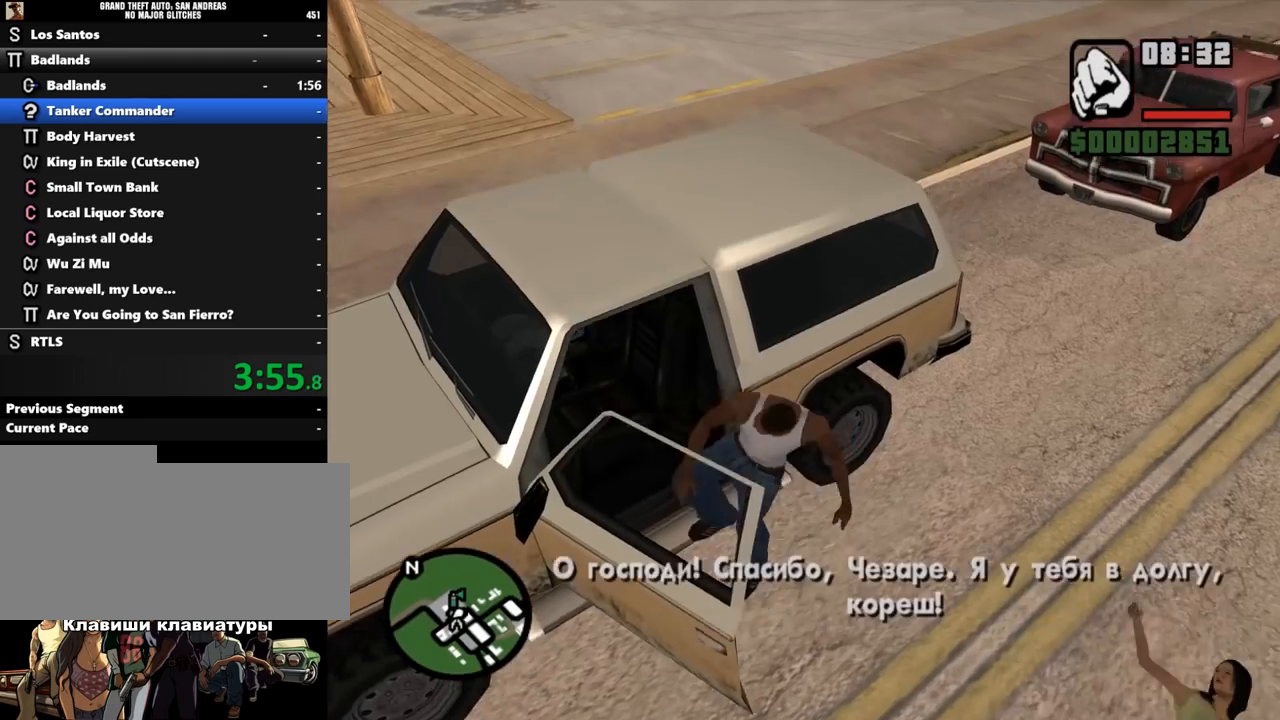
{"keys": ["a", "shift_l", "w"], "mouse": [], "events": [[167, "a", "down"], [200, "shift_l", "down"], [200, "w", "down"]]}
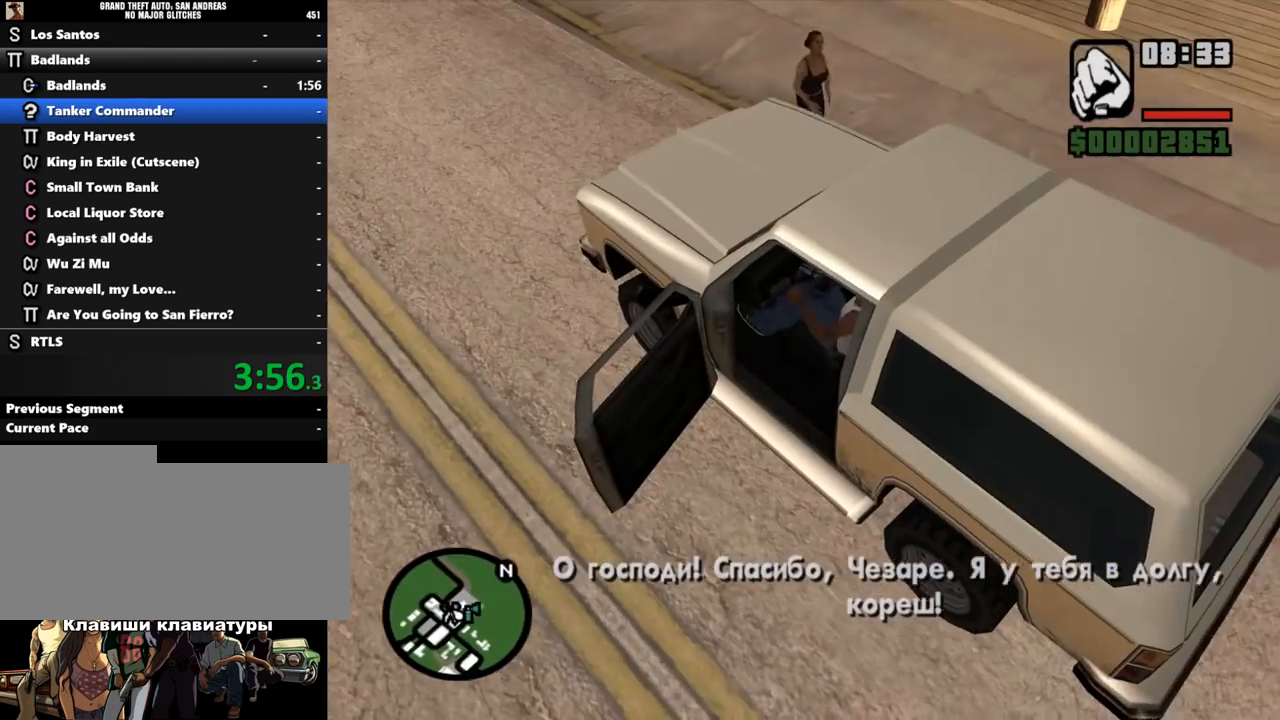
{"keys": [], "mouse": [], "events": [[467, "shift_l", "up"], [467, "w", "up"], [500, "a", "up"]]}
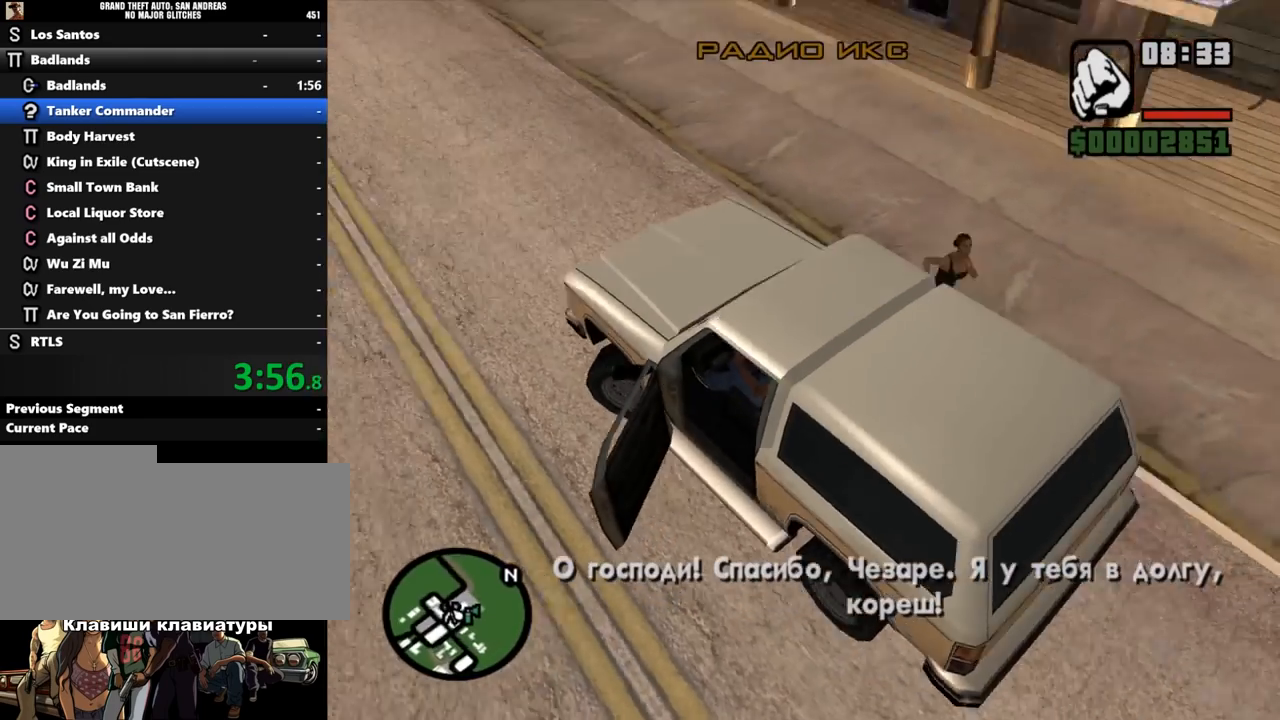
{"keys": [], "mouse": [], "events": [[67, "s", "down"], [133, "d", "down"], [300, "s", "up"], [433, "d", "up"]]}
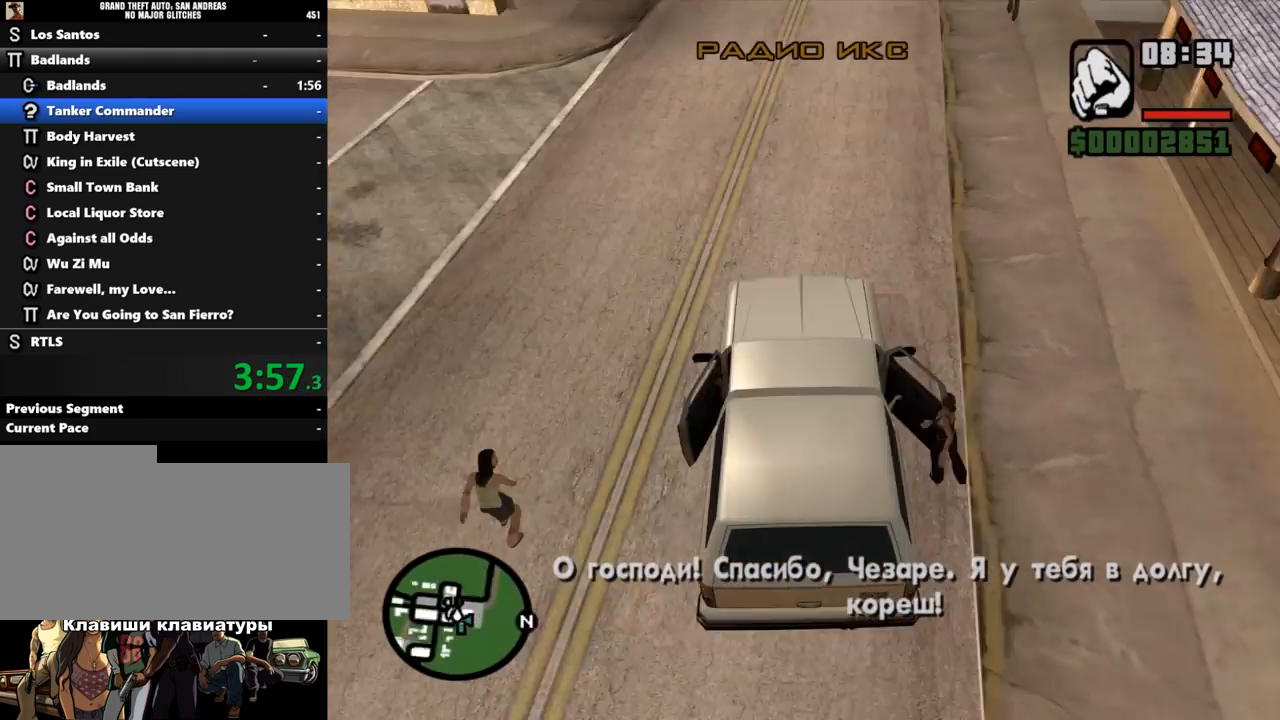
{"keys": ["a"], "mouse": [], "events": [[100, "a", "down"], [133, "w", "down"], [300, "w", "up"]]}
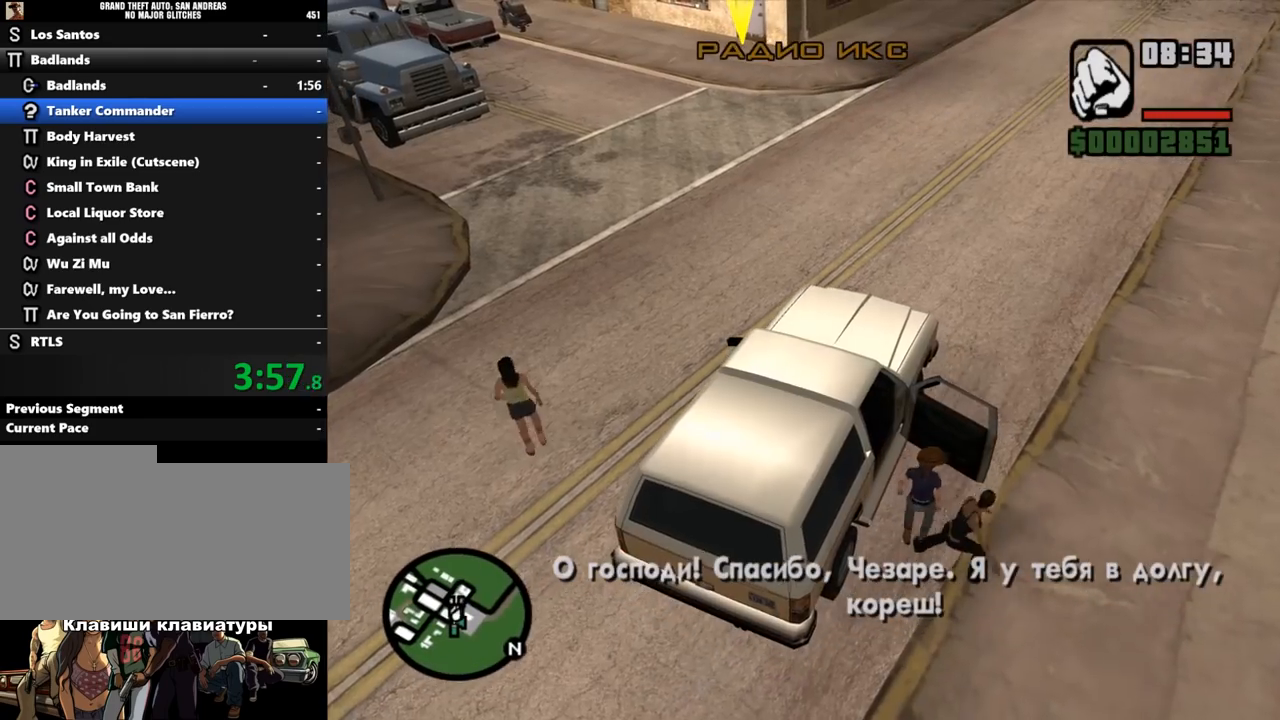
{"keys": ["a", "w"], "mouse": [], "events": [[367, "w", "down"]]}
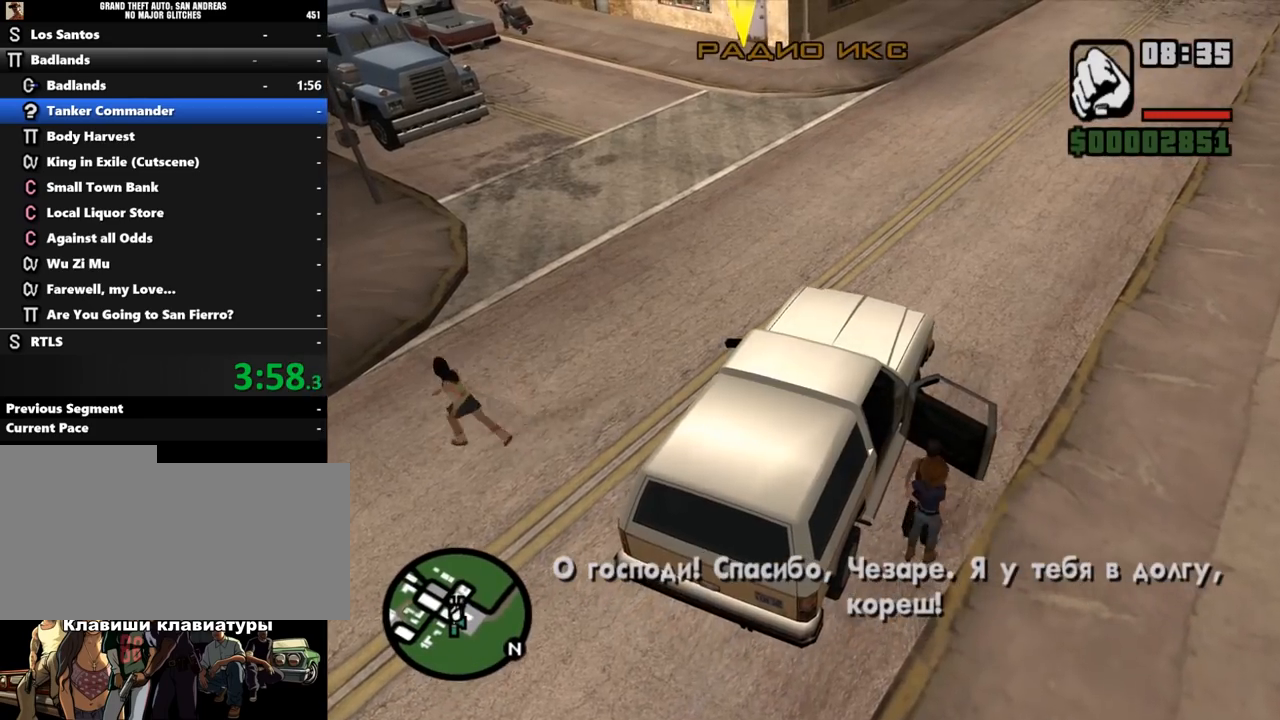
{"keys": ["a", "w"], "mouse": [], "events": []}
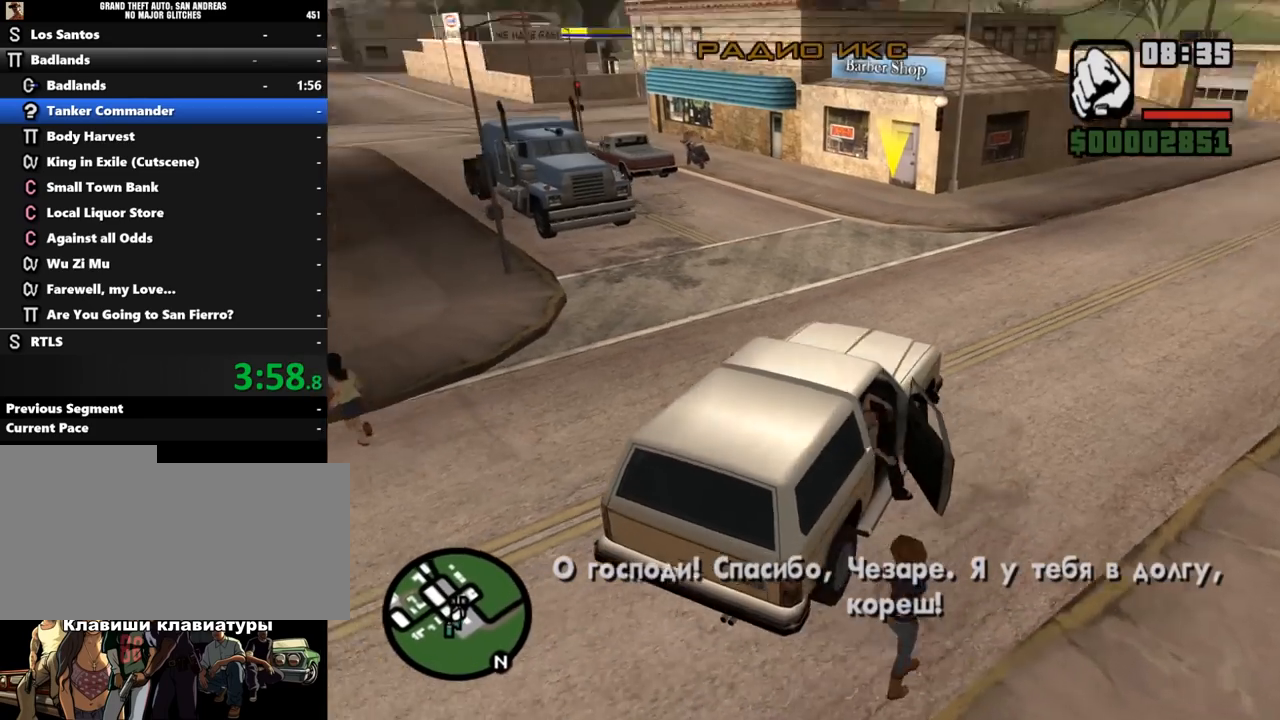
{"keys": ["a", "w"], "mouse": [], "events": [[233, "a", "up"], [433, "a", "down"]]}
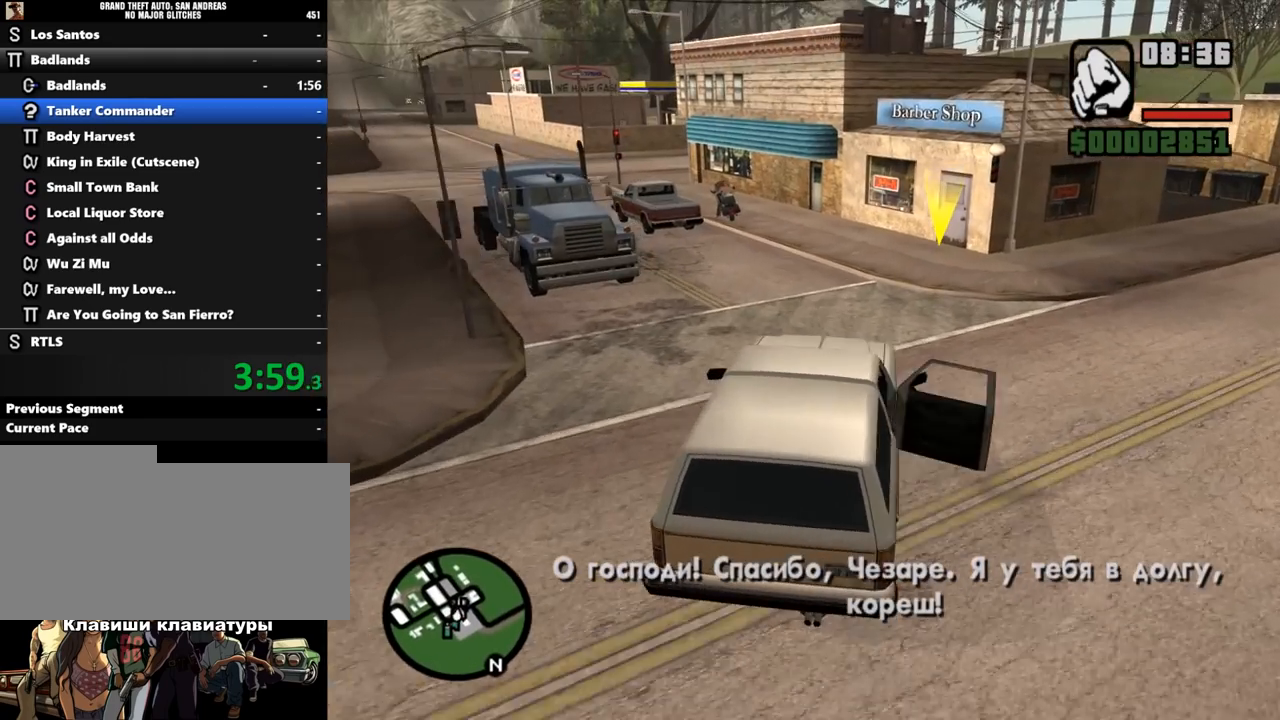
{"keys": ["w"], "mouse": [], "events": [[133, "a", "up"]]}
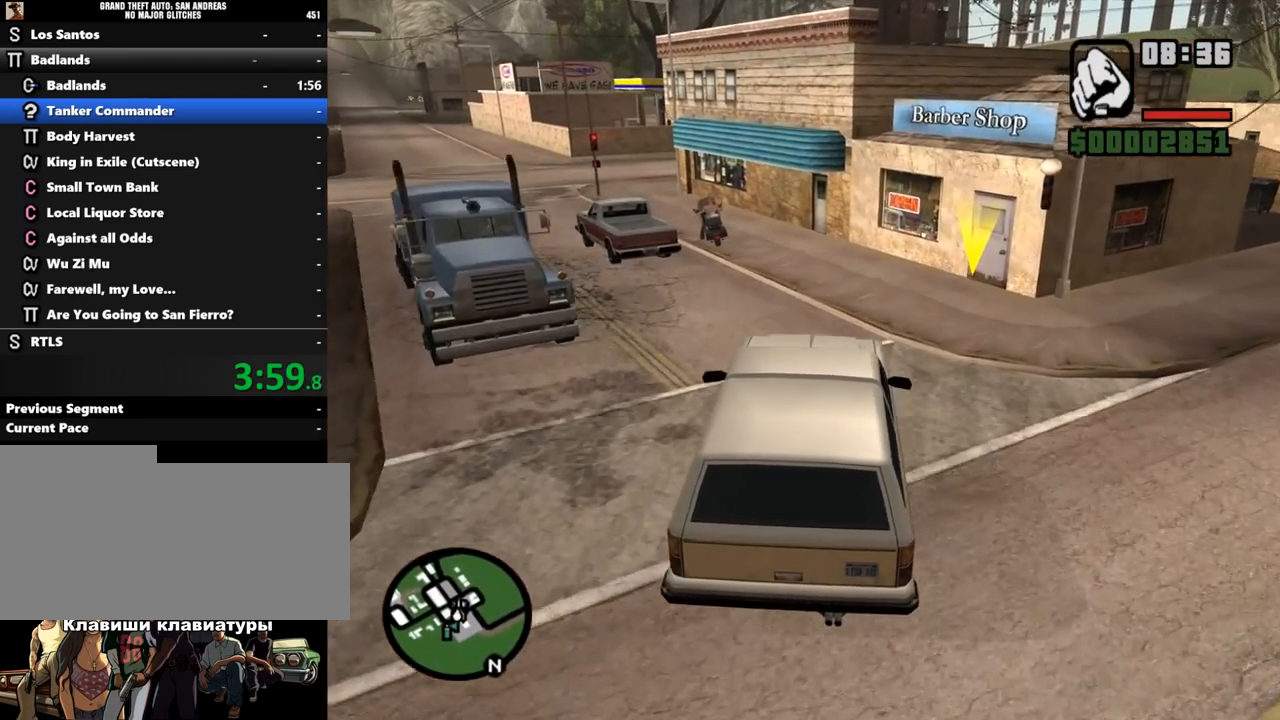
{"keys": ["w"], "mouse": [], "events": [[100, "a", "down"], [200, "a", "up"]]}
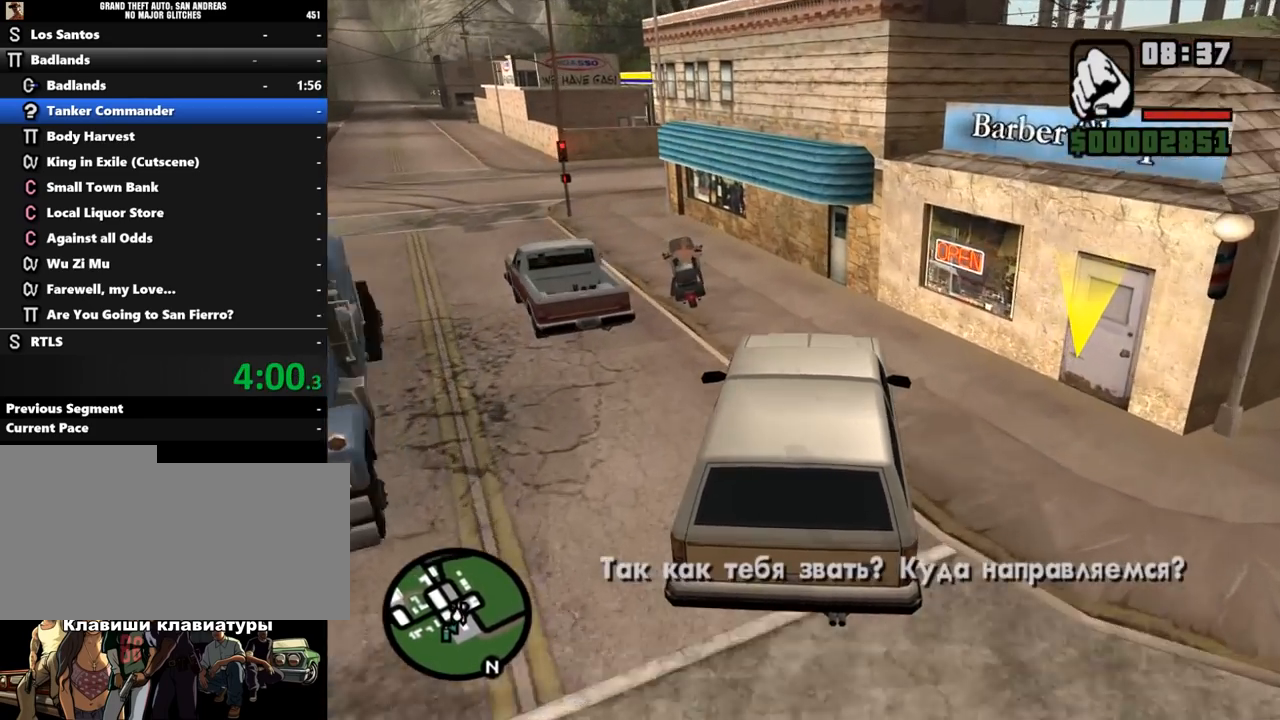
{"keys": ["a", "w"], "mouse": [], "events": [[33, "a", "down"], [333, "a", "up"], [400, "a", "down"]]}
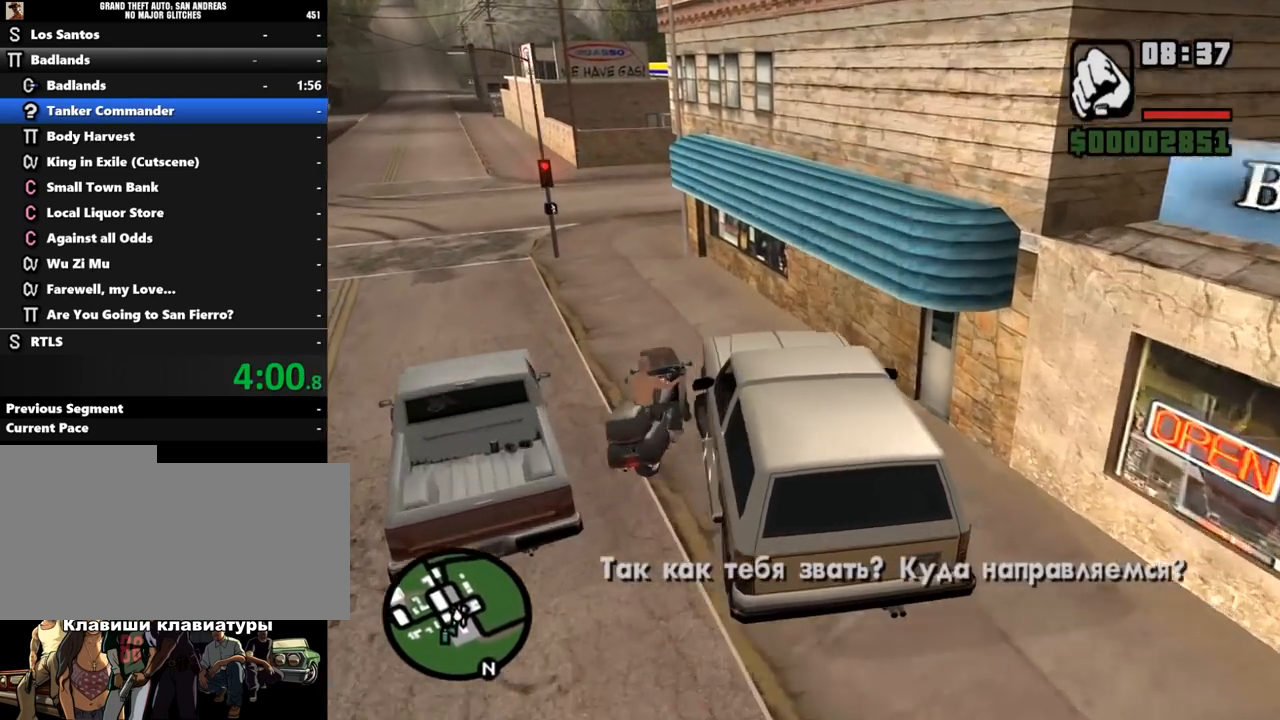
{"keys": ["w"], "mouse": [], "events": [[200, "a", "up"]]}
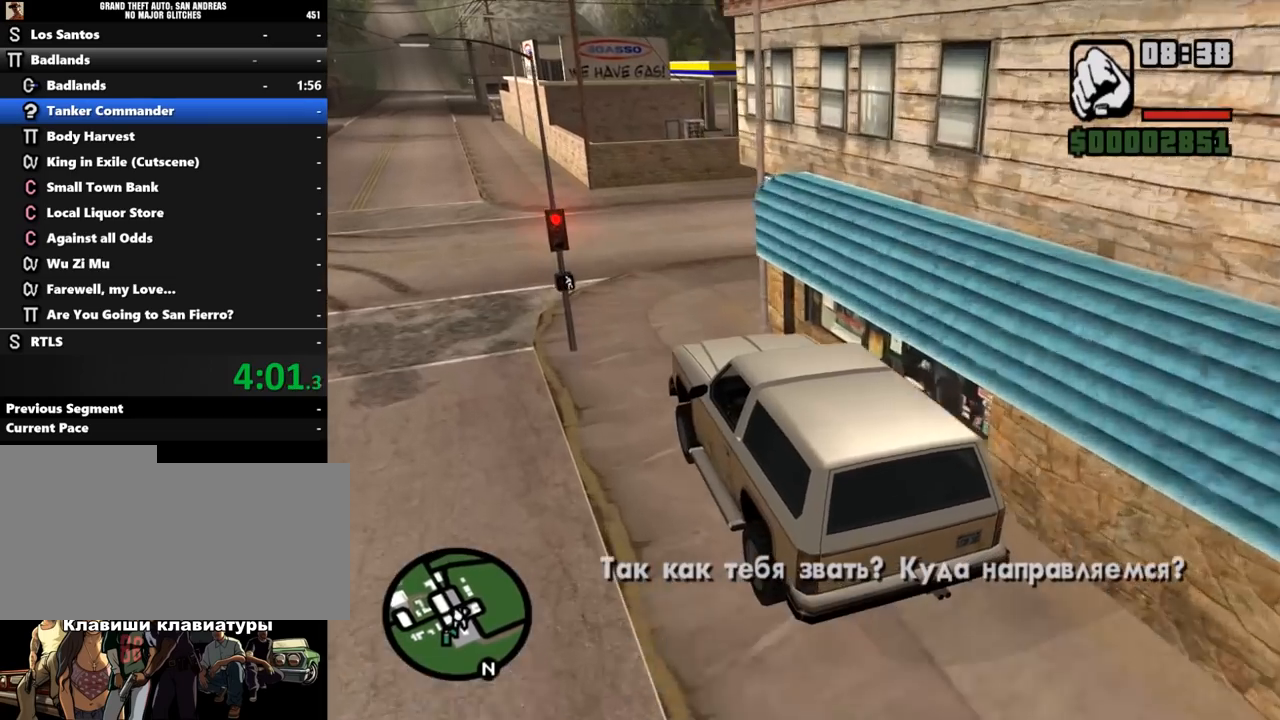
{"keys": ["d", "w"], "mouse": [], "events": [[67, "w", "up"], [200, "d", "down"], [300, "w", "down"]]}
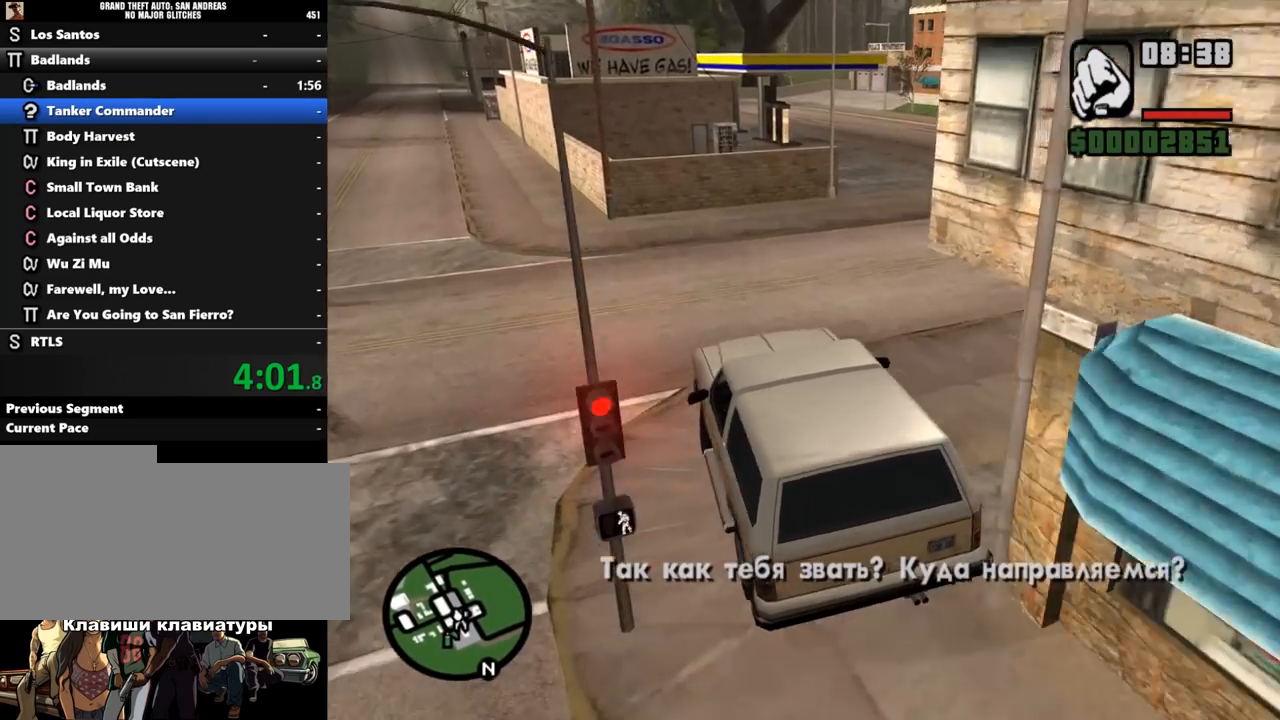
{"keys": ["w"], "mouse": [], "events": [[500, "d", "up"]]}
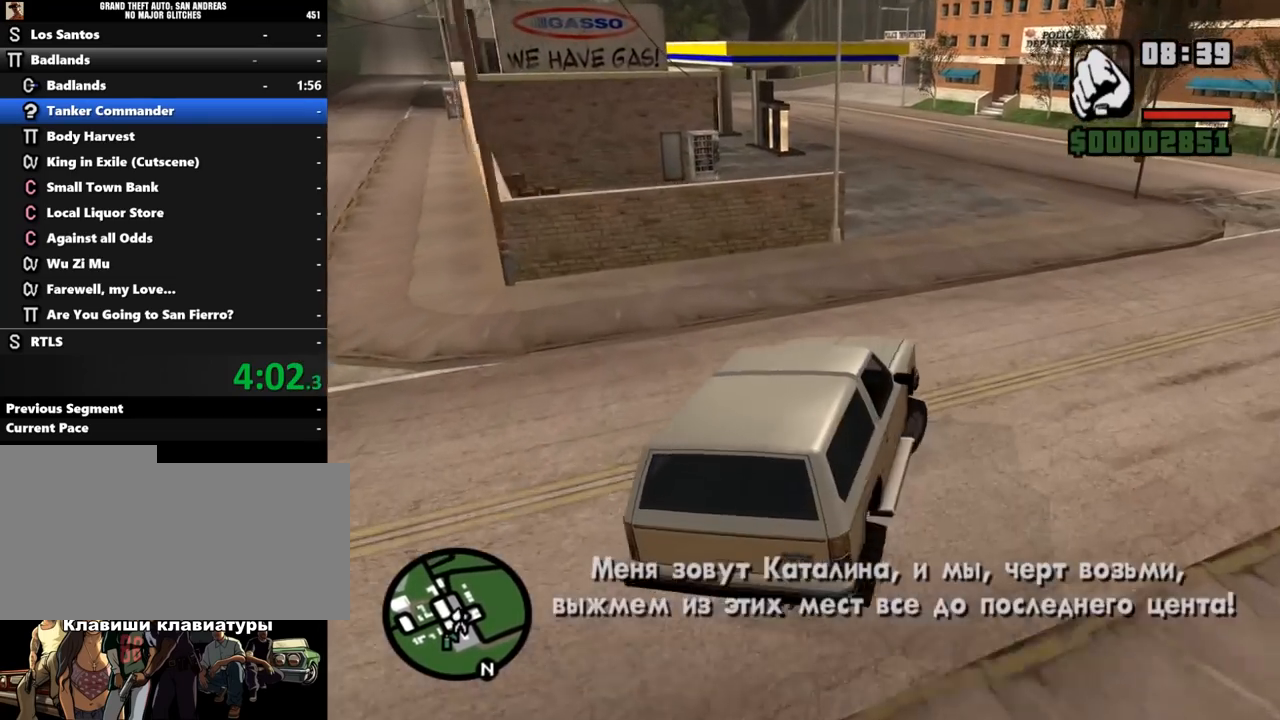
{"keys": ["a", "w"], "mouse": [], "events": [[233, "a", "down"], [433, "a", "up"], [500, "a", "down"]]}
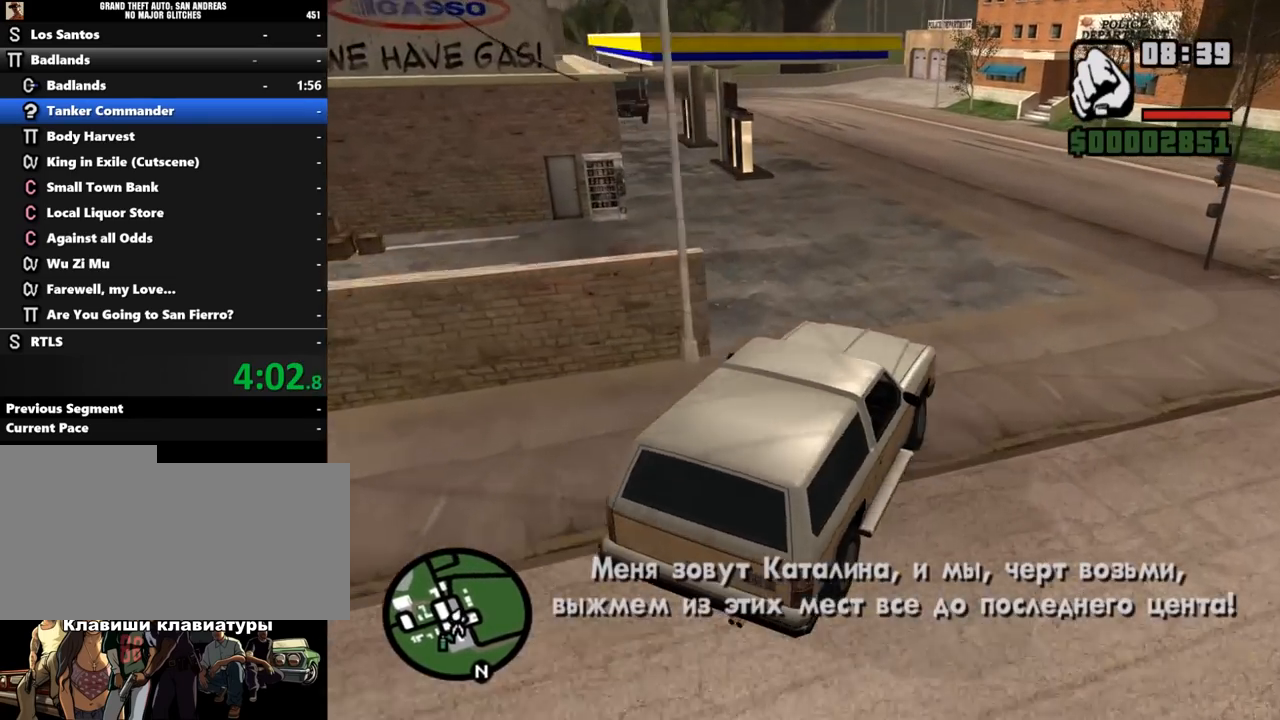
{"keys": [], "mouse": [], "events": [[267, "a", "up"], [467, "w", "up"]]}
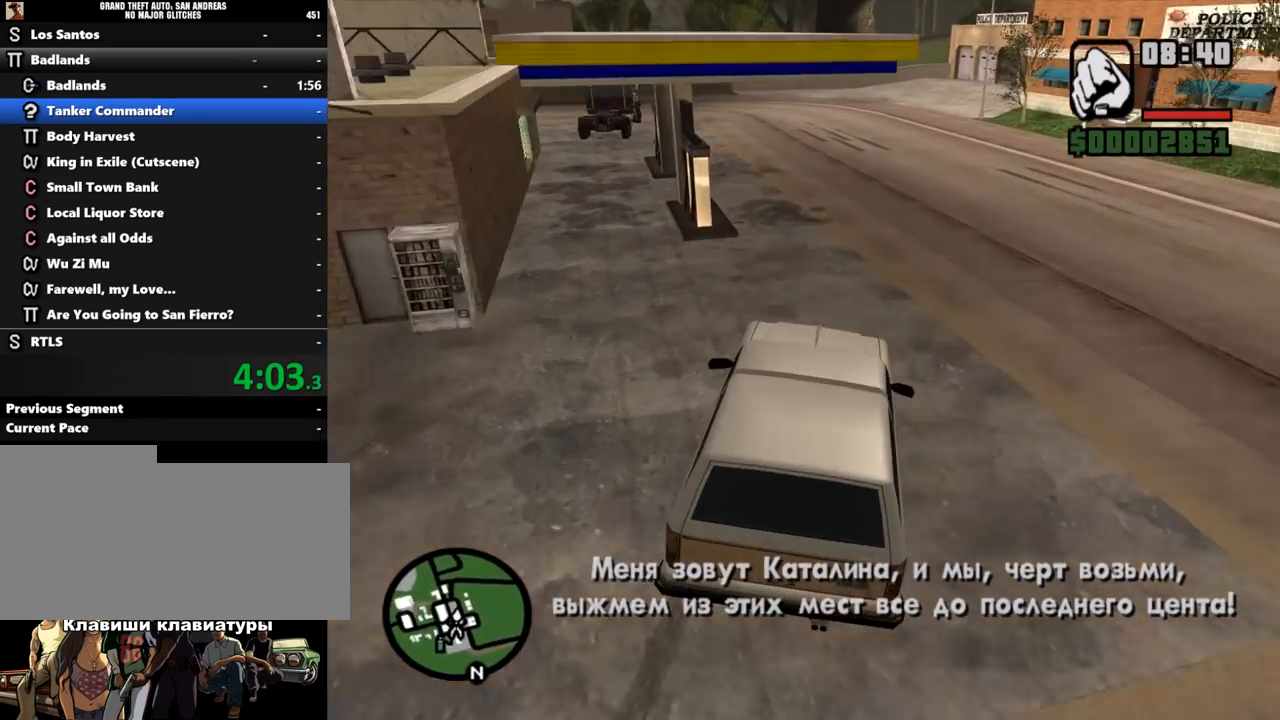
{"keys": ["s"], "mouse": [], "events": [[200, "a", "down"], [333, "a", "up"], [367, "s", "down"]]}
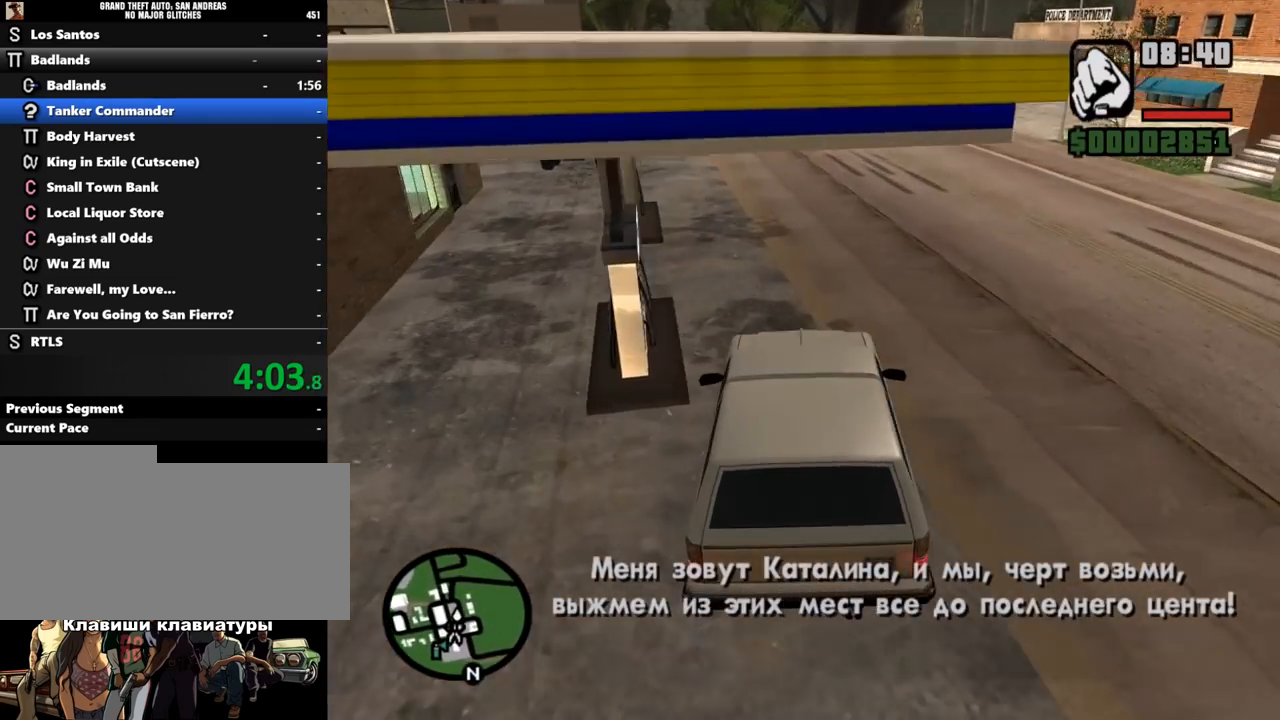
{"keys": ["s"], "mouse": [], "events": [[133, "a", "down"], [167, "a", "up"]]}
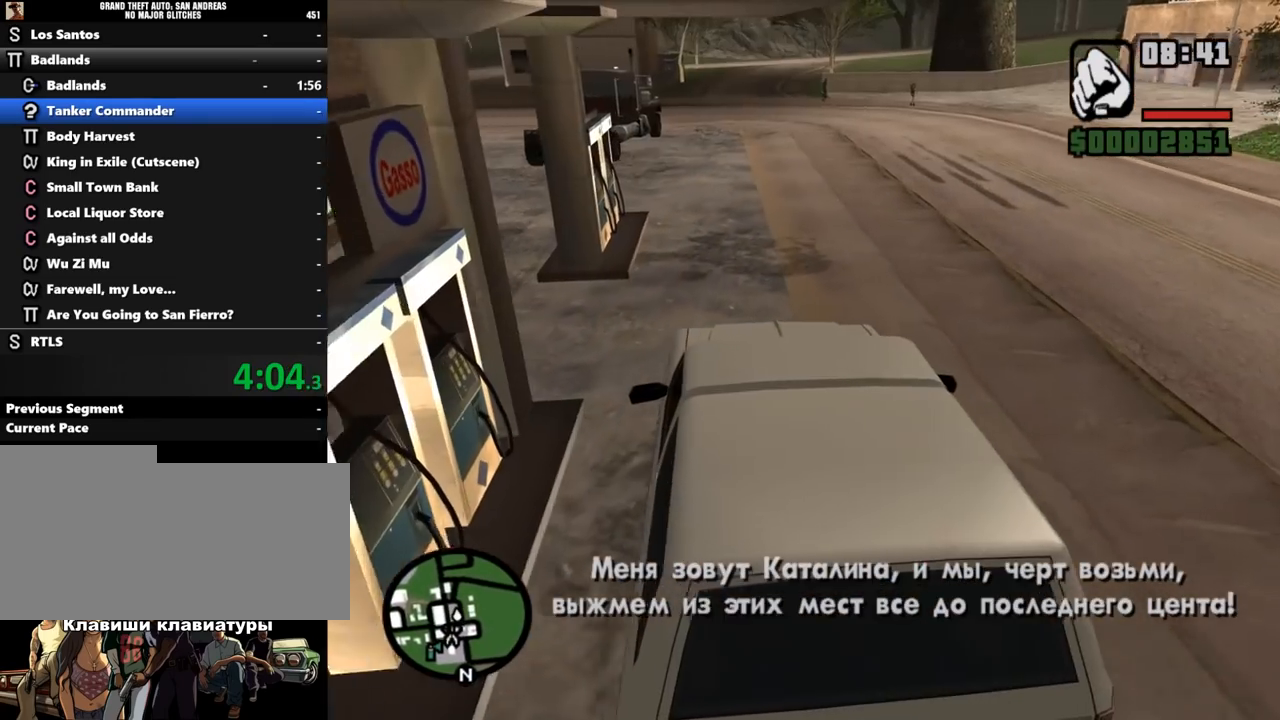
{"keys": [], "mouse": [], "events": [[200, "s", "up"], [200, "space", "down"], [500, "space", "up"]]}